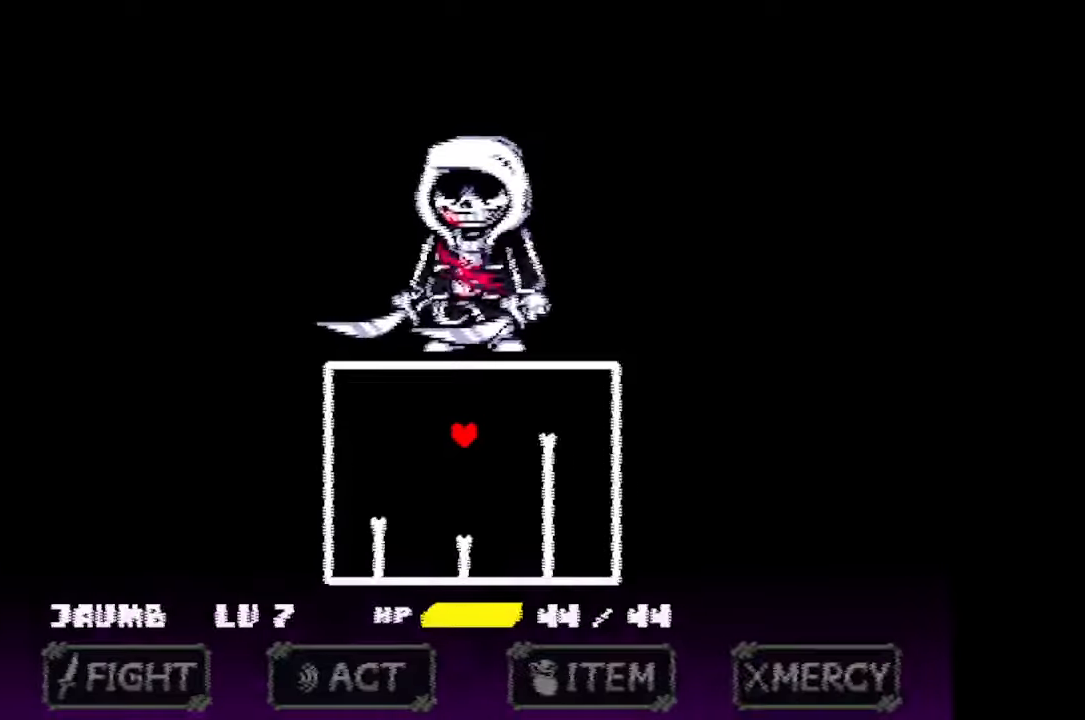
Gameplay with keyboard and mouse; each line is a JSON object with the keys and mouse buttons held at the frame after it. "events" lists presses ("down") and releases ("up") of "c", "down", "left", "right", "up", "x", "z", "mouse_left" and "mouse_right" between this image and that frame as [ms after this image, input, new state], when the widget could be followed in between. "mouse_left", "mouse_right" = the "left", "right" buttons of the "mouse" list. No other keys are recorded. Mouse movement is not recorded.
{"keys": [], "mouse": [], "events": [[267, "up", "down"], [334, "up", "up"]]}
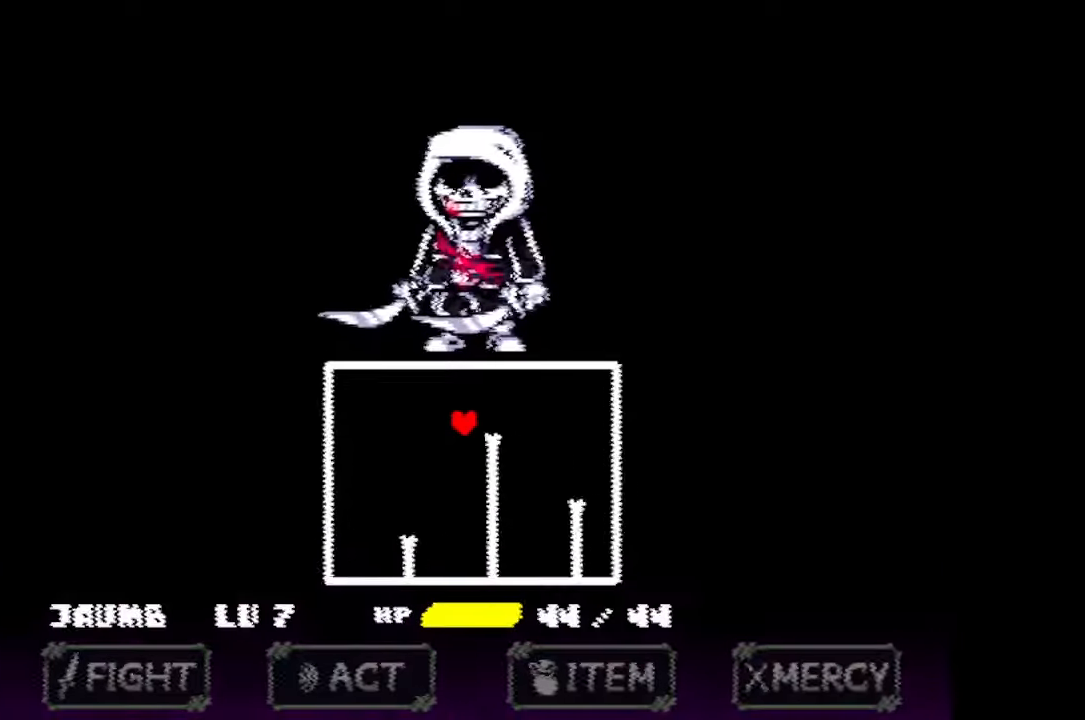
{"keys": [], "mouse": [], "events": [[67, "up", "down"], [100, "up", "up"]]}
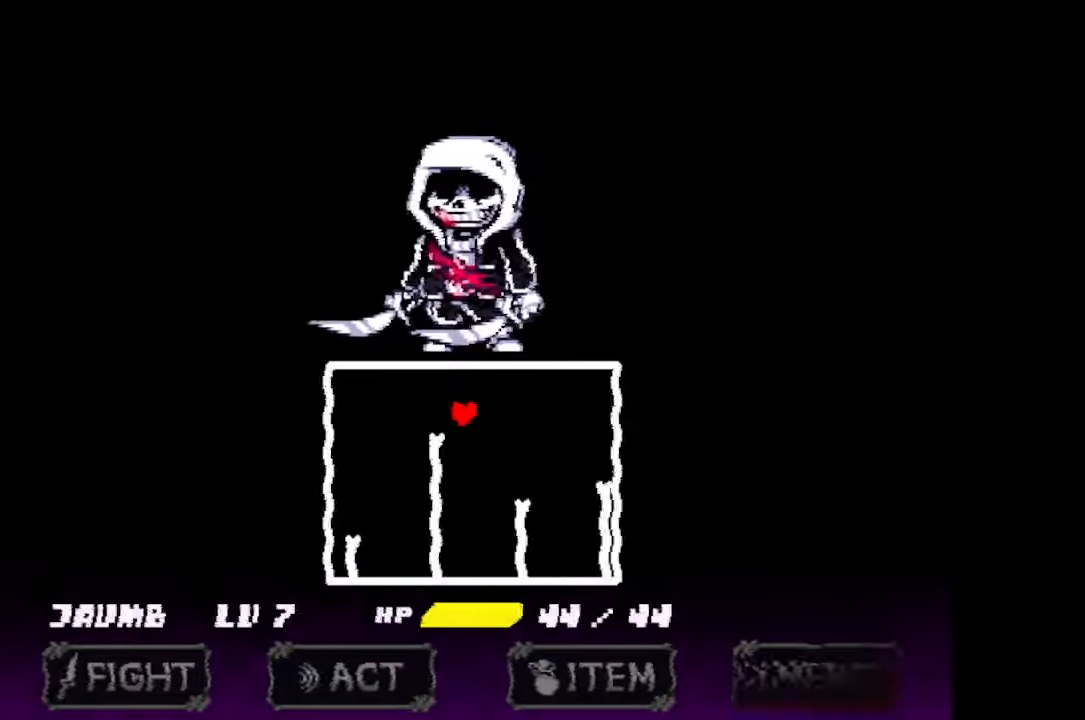
{"keys": [], "mouse": [], "events": [[34, "down", "down"], [134, "down", "up"]]}
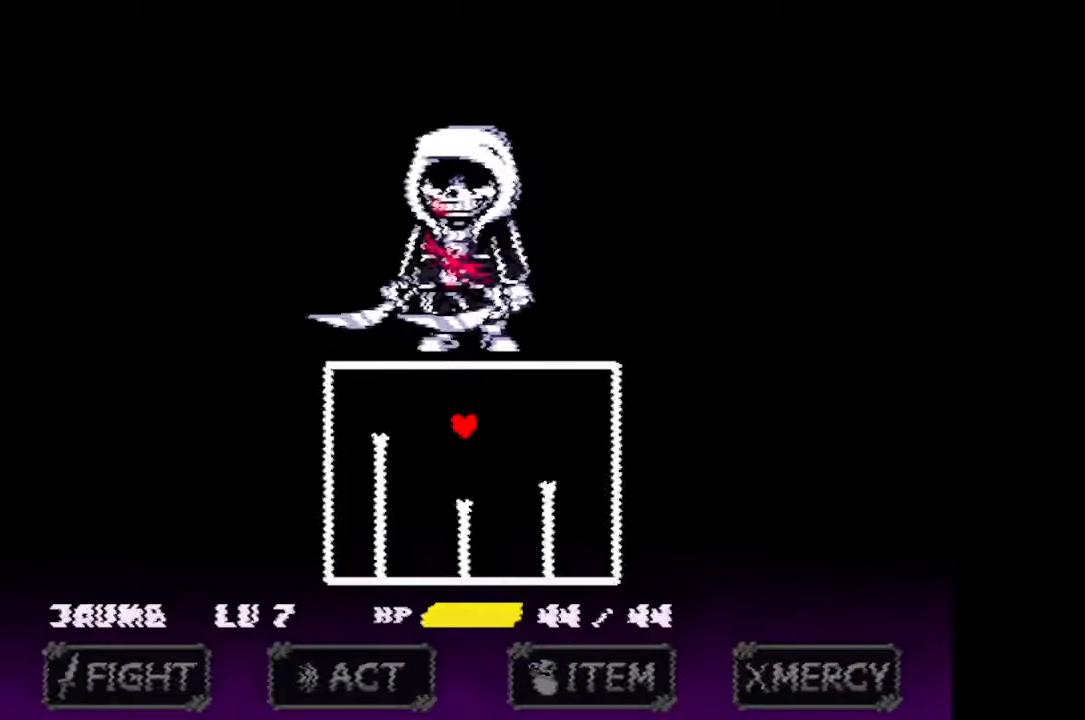
{"keys": [], "mouse": [], "events": [[300, "down", "down"], [334, "down", "up"]]}
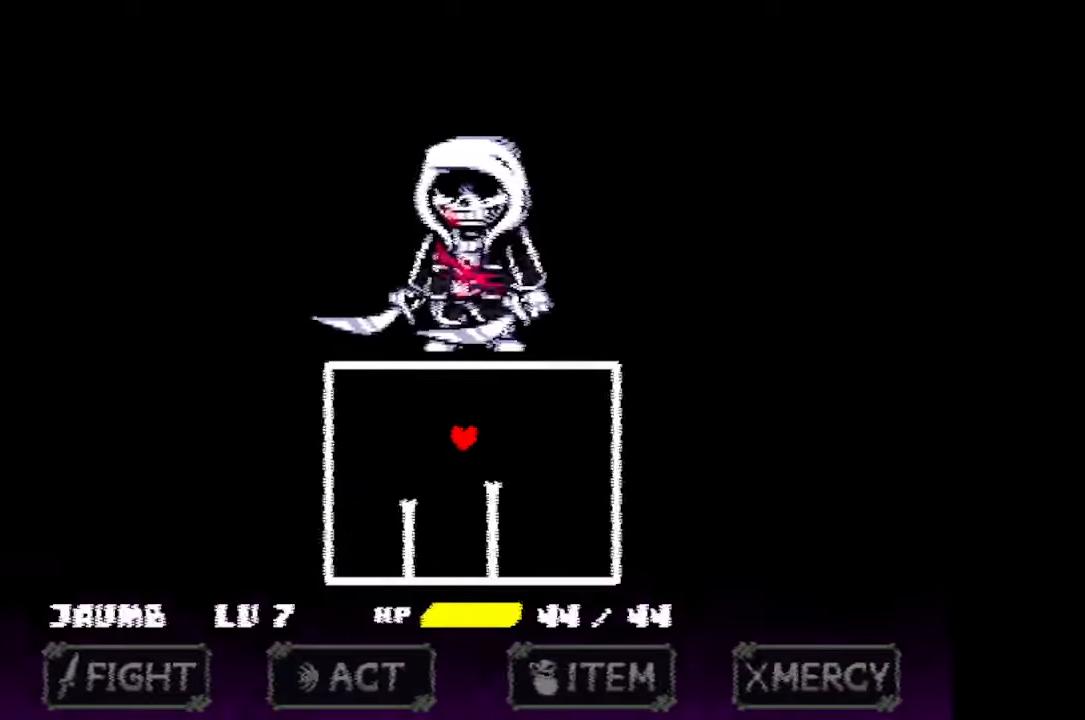
{"keys": ["right"], "mouse": [], "events": [[300, "right", "down"], [334, "right", "up"], [500, "right", "down"]]}
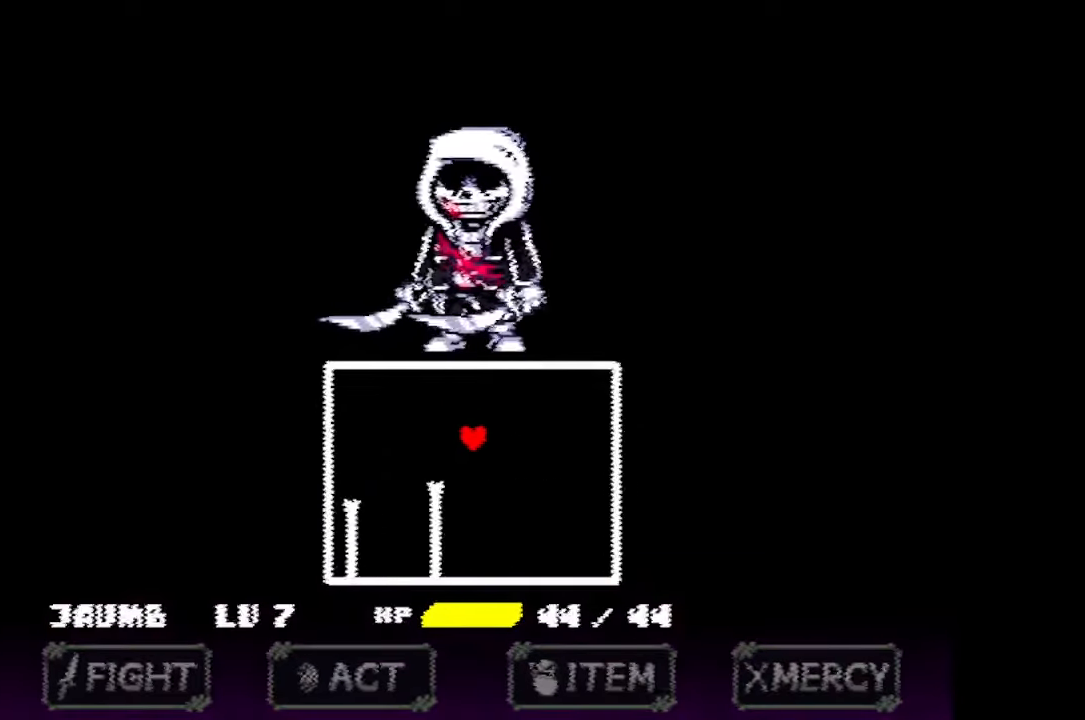
{"keys": ["left"], "mouse": [], "events": [[34, "right", "up"], [500, "left", "down"]]}
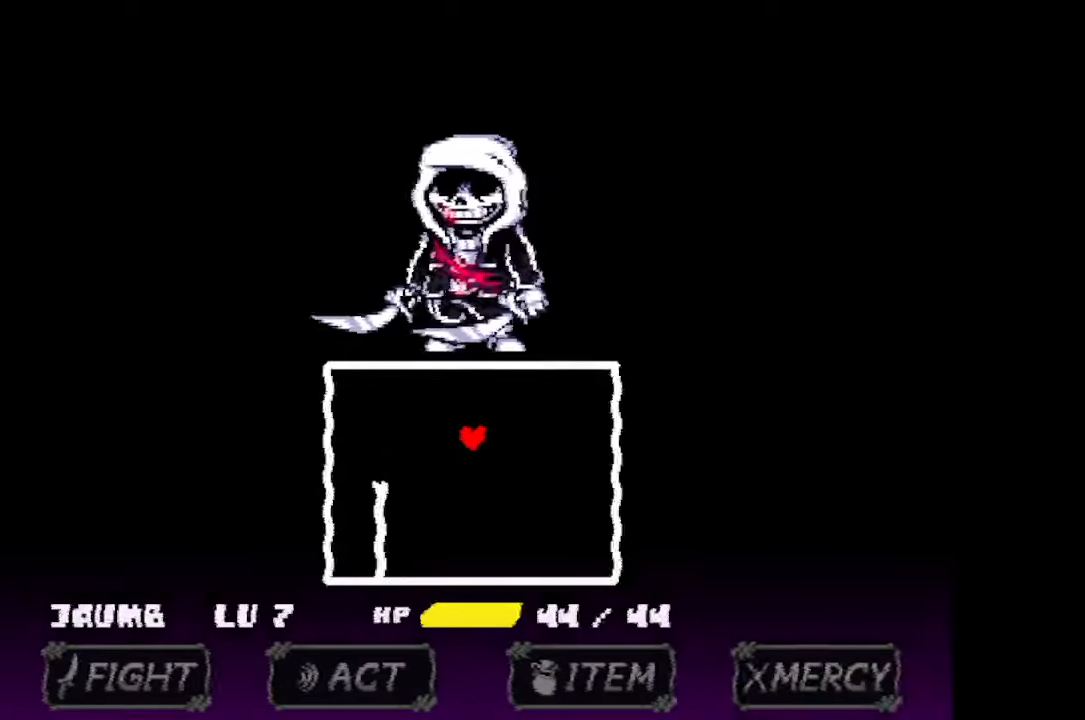
{"keys": [], "mouse": [], "events": [[67, "left", "up"]]}
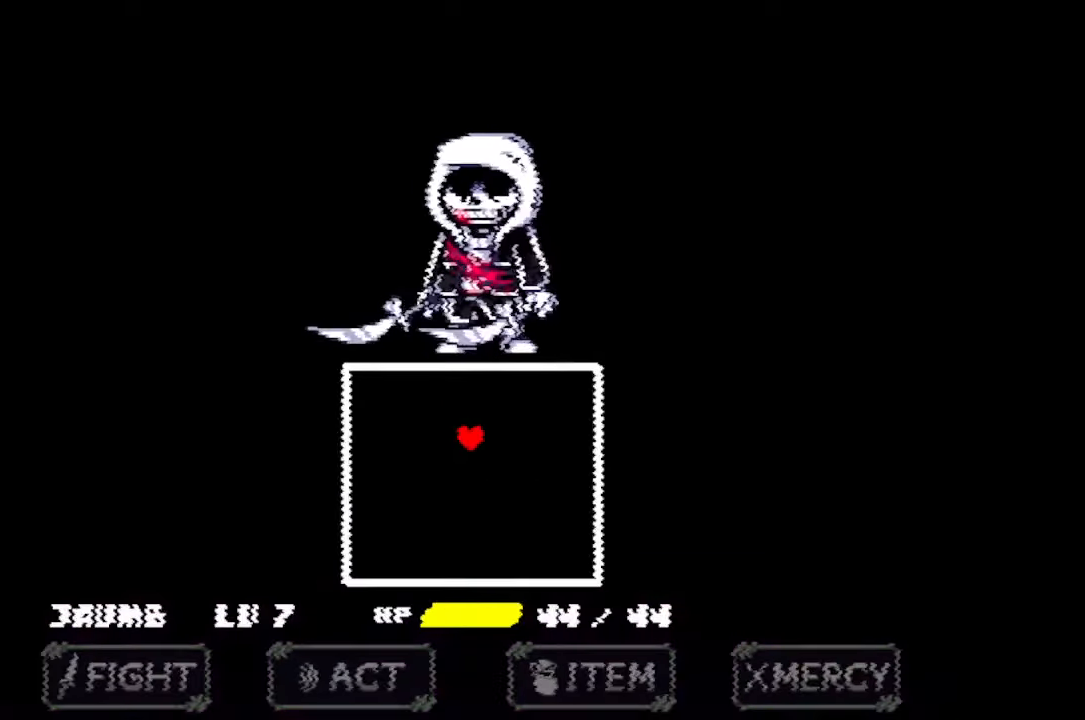
{"keys": [], "mouse": [], "events": [[300, "down", "down"], [334, "down", "up"]]}
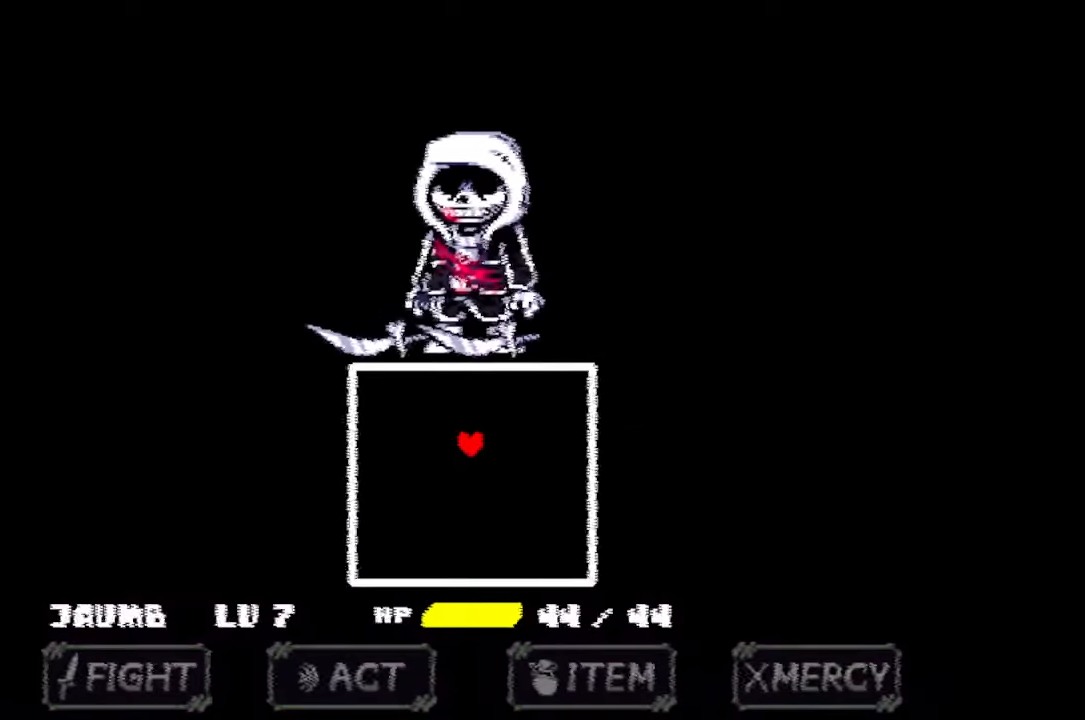
{"keys": ["down"], "mouse": [], "events": [[500, "down", "down"]]}
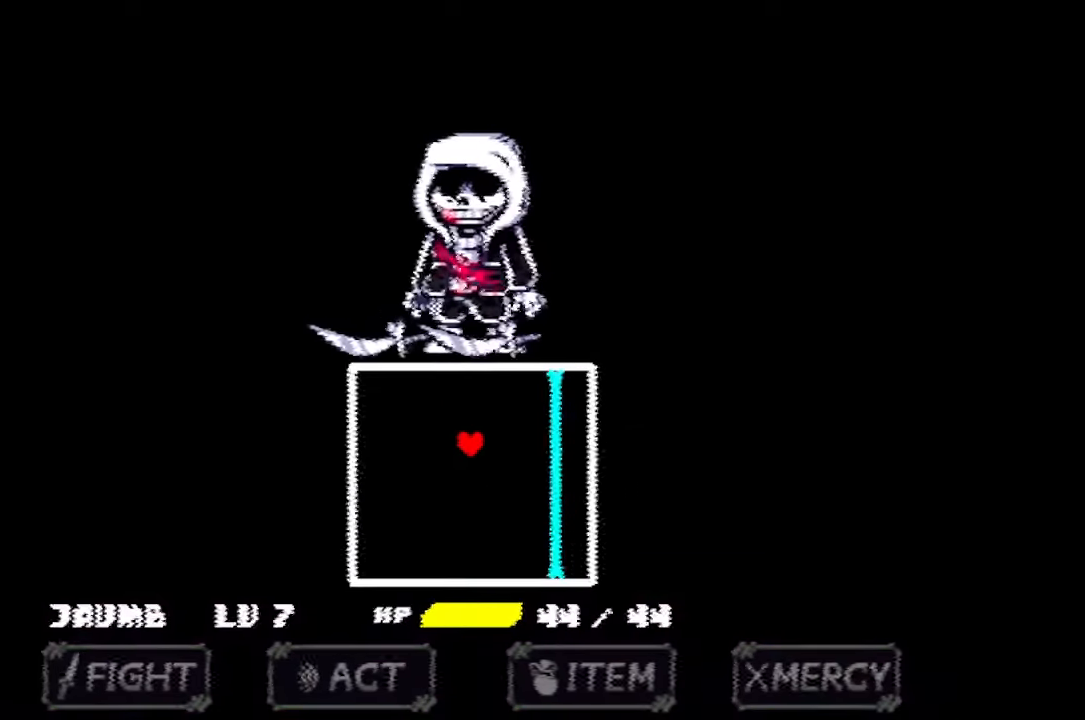
{"keys": ["down"], "mouse": [], "events": [[34, "down", "up"], [466, "down", "down"]]}
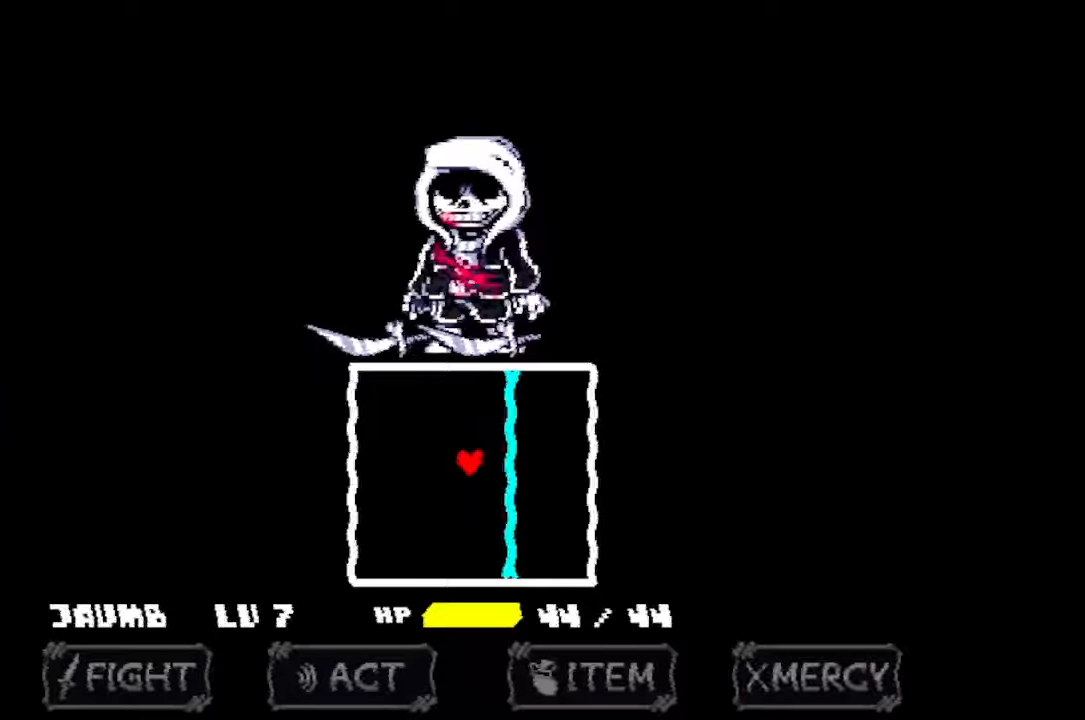
{"keys": [], "mouse": [], "events": [[66, "down", "up"]]}
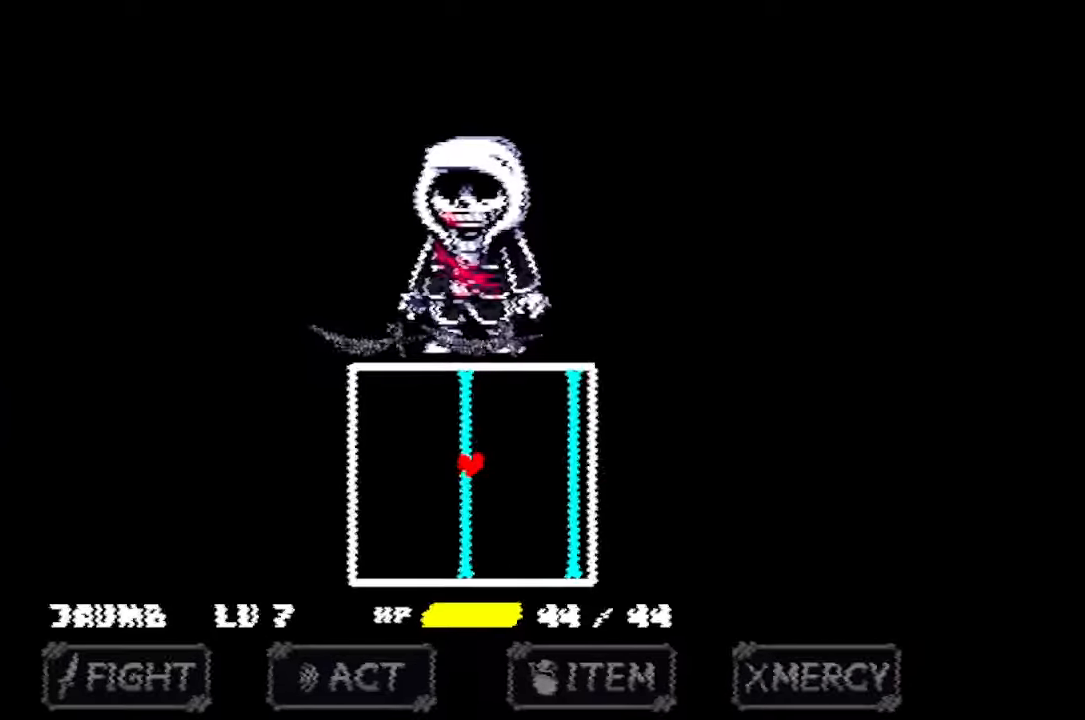
{"keys": [], "mouse": [], "events": [[266, "down", "down"], [300, "down", "up"]]}
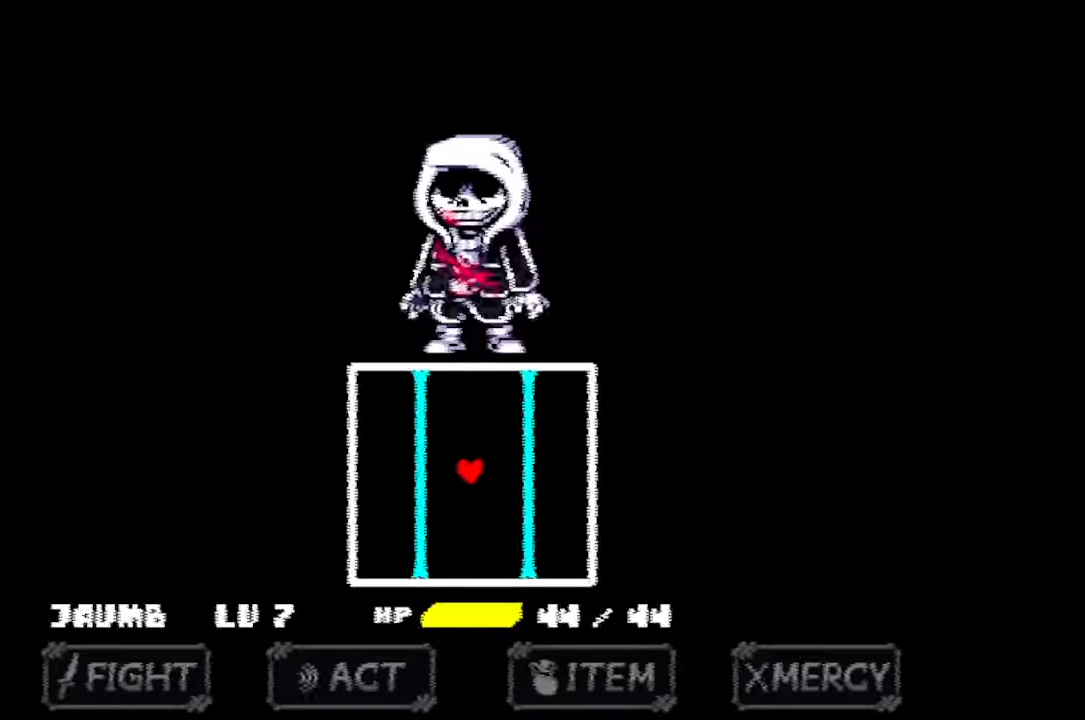
{"keys": [], "mouse": [], "events": []}
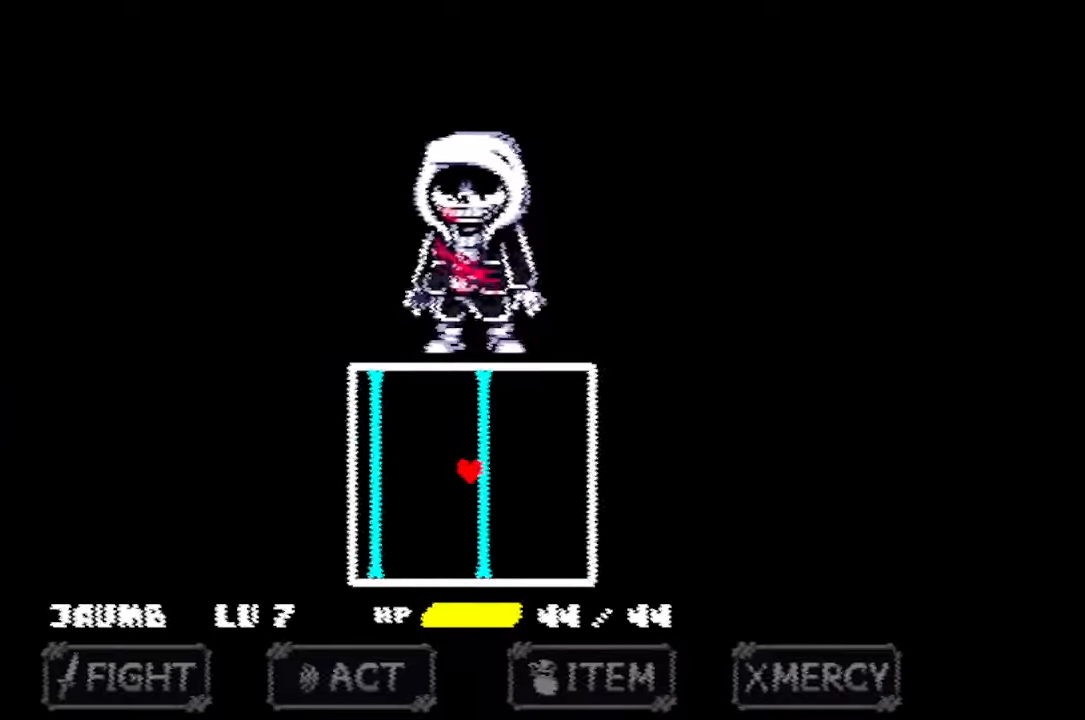
{"keys": [], "mouse": [], "events": []}
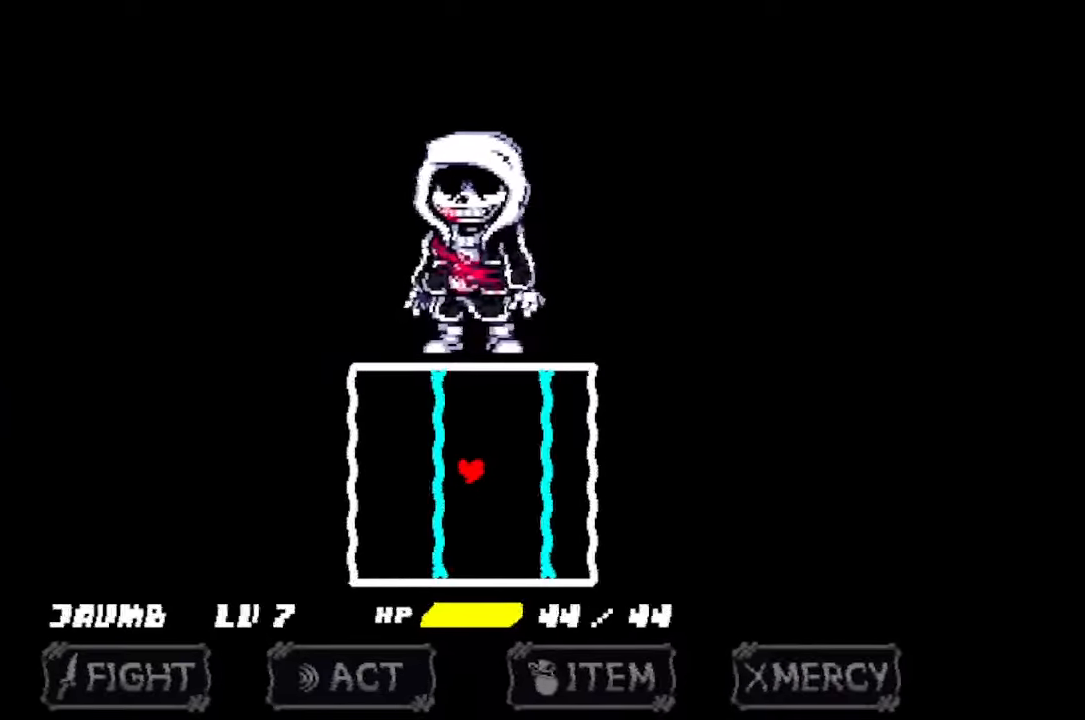
{"keys": [], "mouse": [], "events": [[33, "down", "down"], [100, "down", "up"]]}
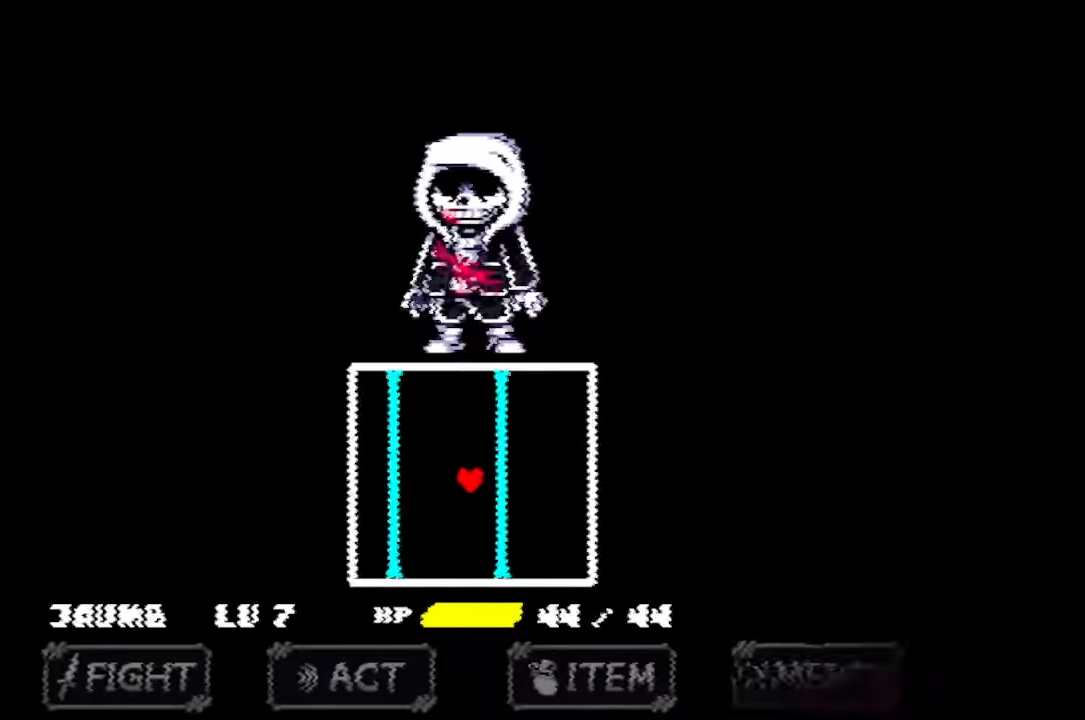
{"keys": [], "mouse": [], "events": []}
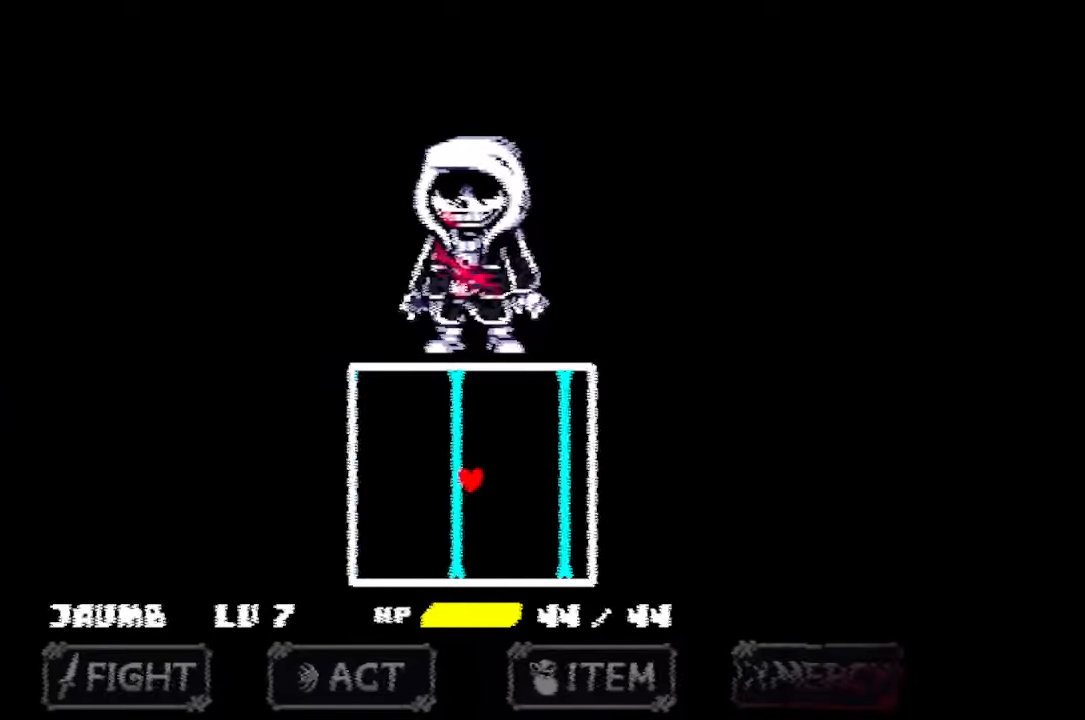
{"keys": [], "mouse": [], "events": [[100, "down", "down"], [166, "down", "up"]]}
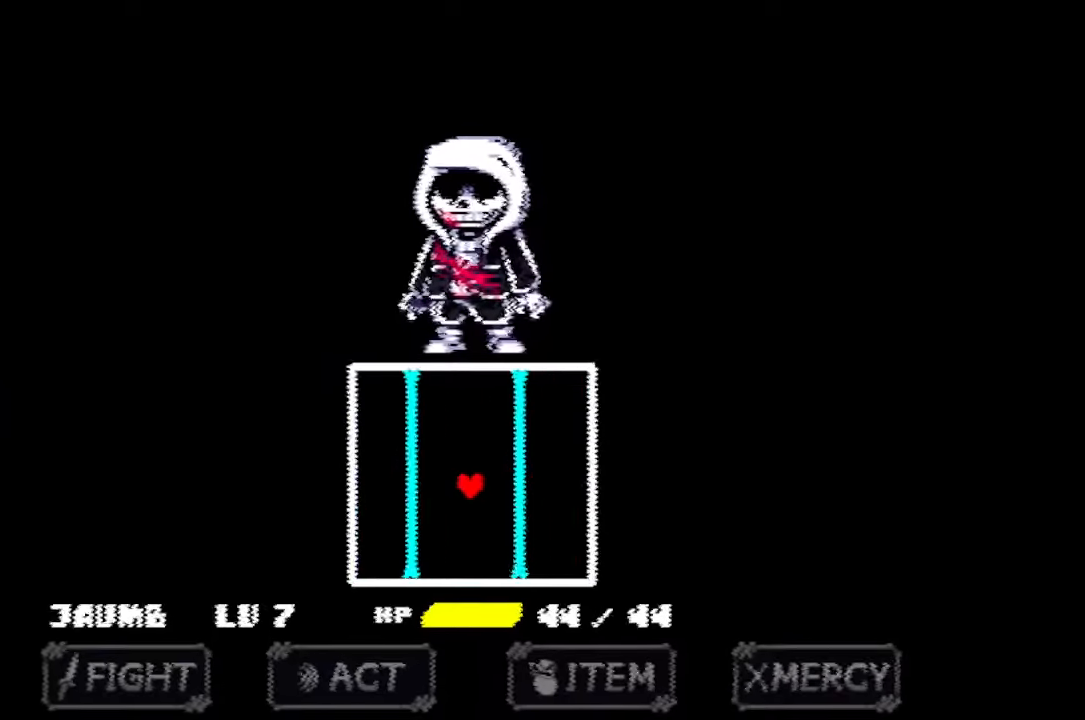
{"keys": [], "mouse": [], "events": []}
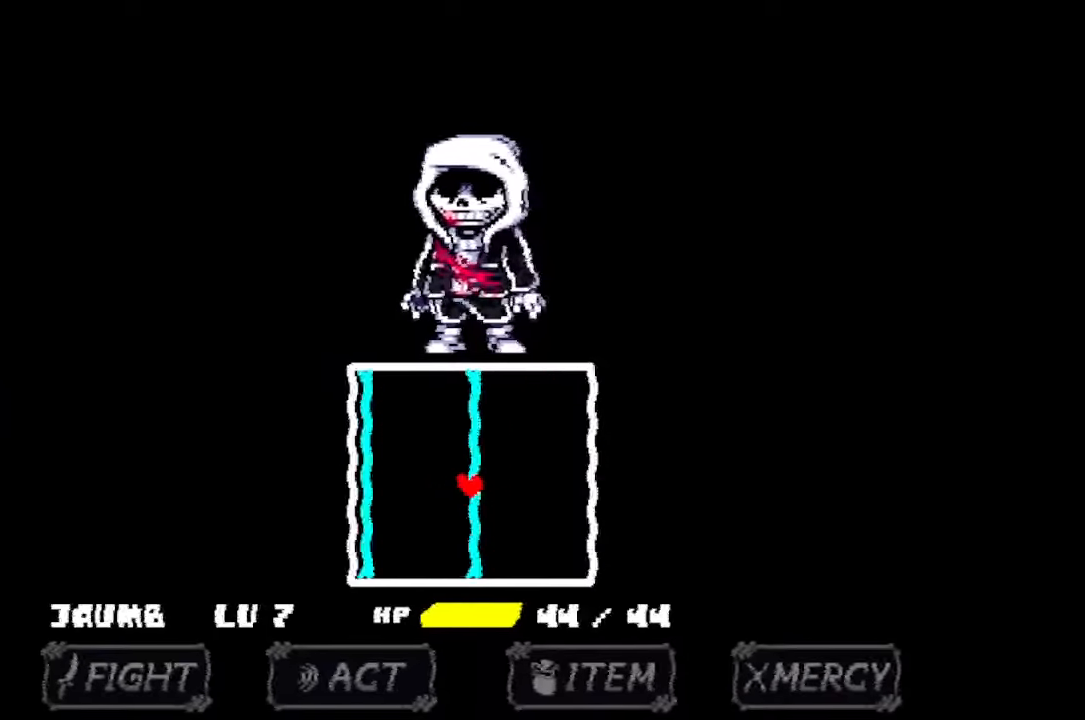
{"keys": [], "mouse": [], "events": []}
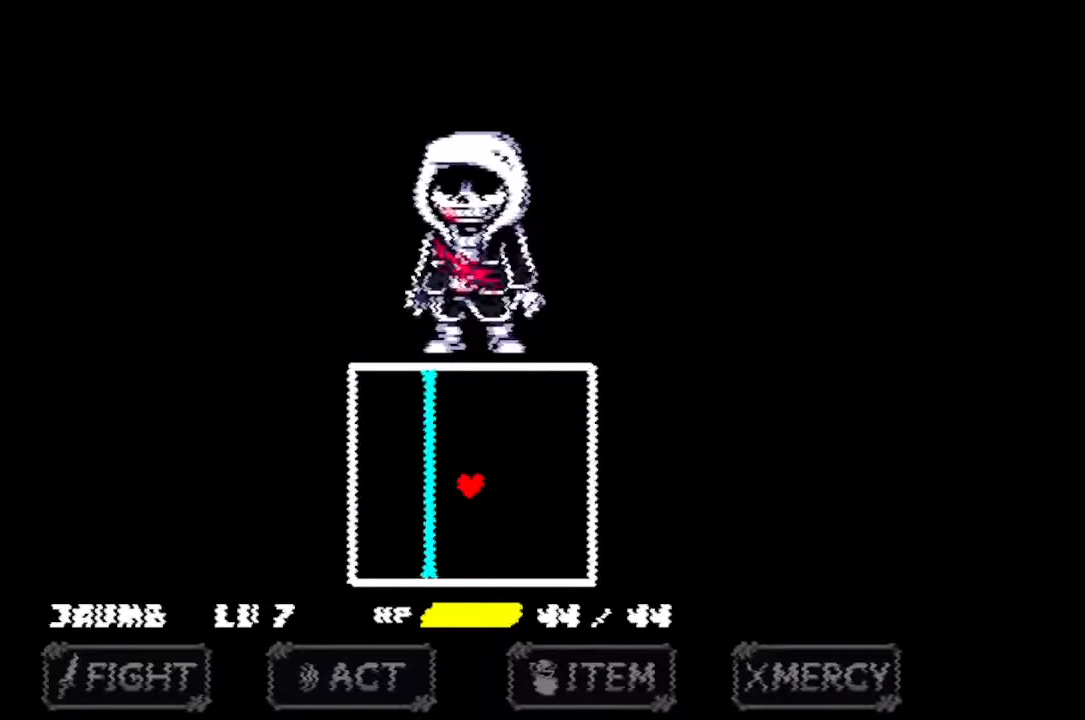
{"keys": [], "mouse": [], "events": [[200, "right", "down"], [300, "right", "up"]]}
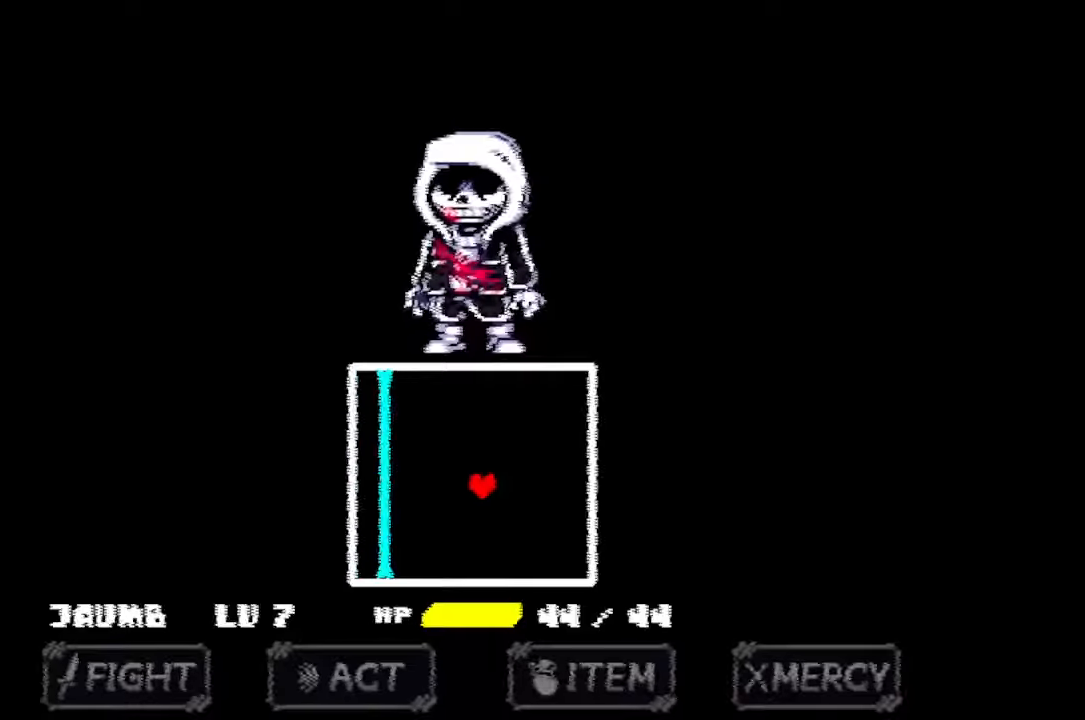
{"keys": [], "mouse": [], "events": [[200, "left", "down"], [267, "left", "up"]]}
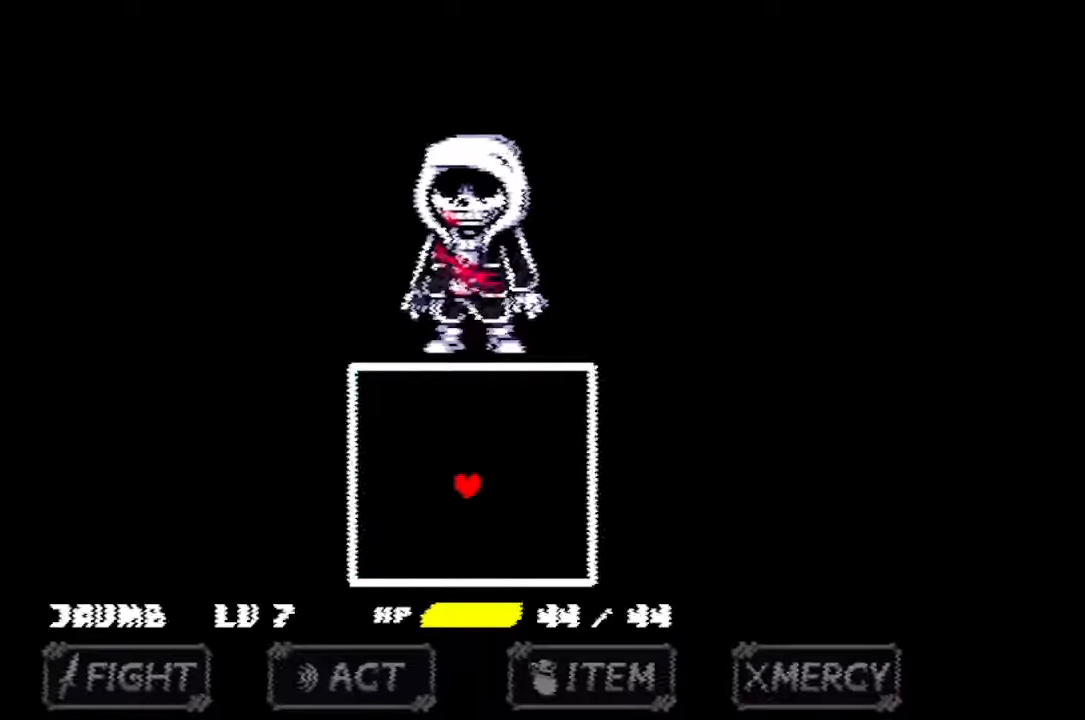
{"keys": ["left"], "mouse": [], "events": [[233, "right", "down"], [267, "right", "up"], [467, "left", "down"]]}
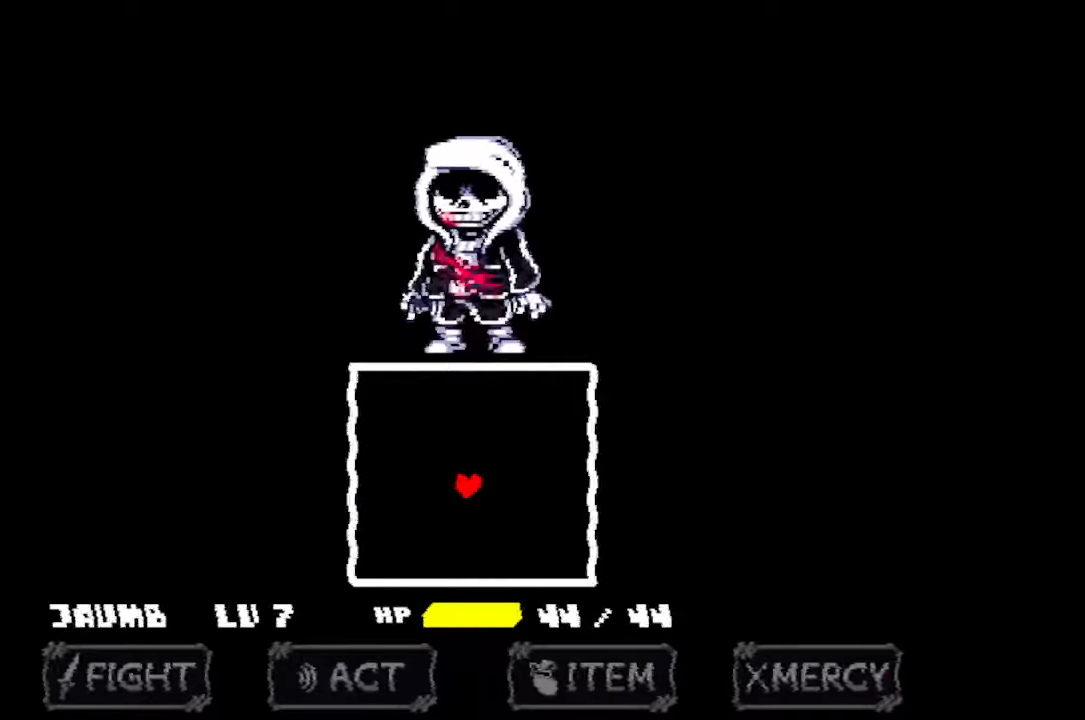
{"keys": [], "mouse": [], "events": [[67, "left", "up"], [267, "right", "down"], [333, "right", "up"]]}
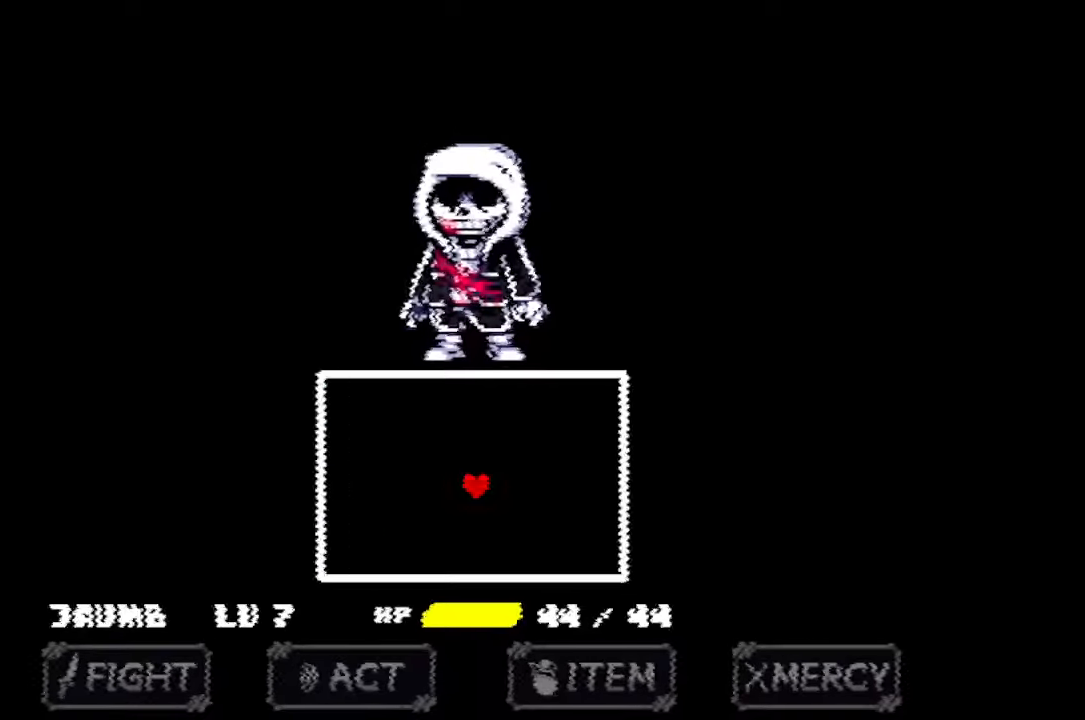
{"keys": [], "mouse": [], "events": [[233, "left", "down"], [300, "left", "up"]]}
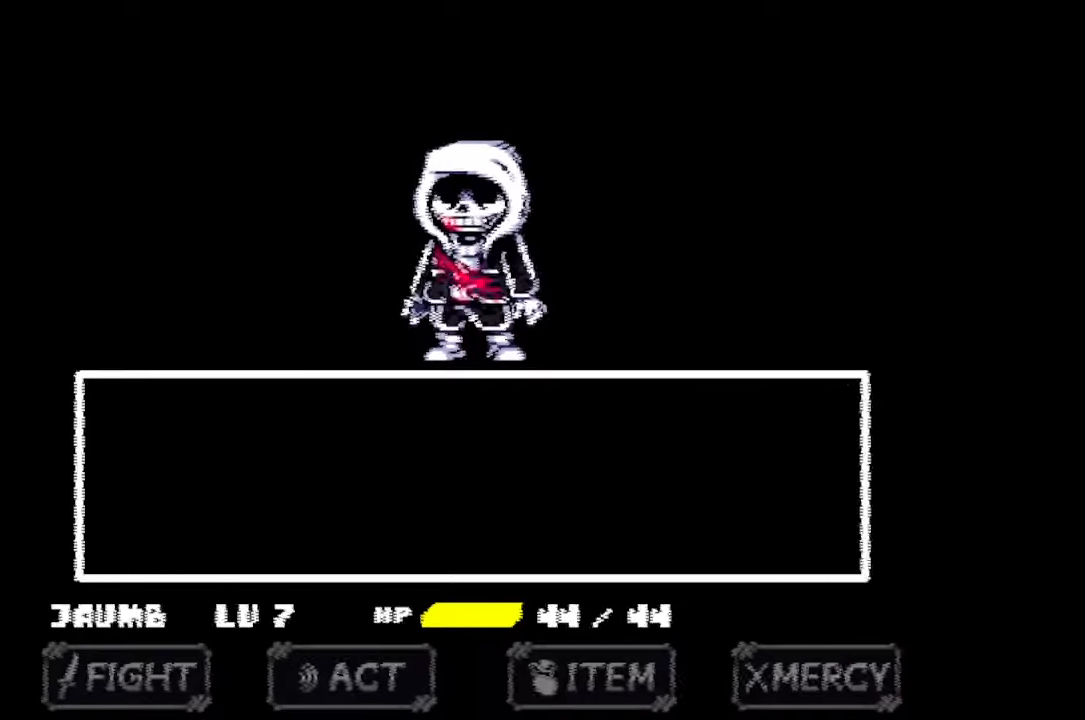
{"keys": [], "mouse": [], "events": []}
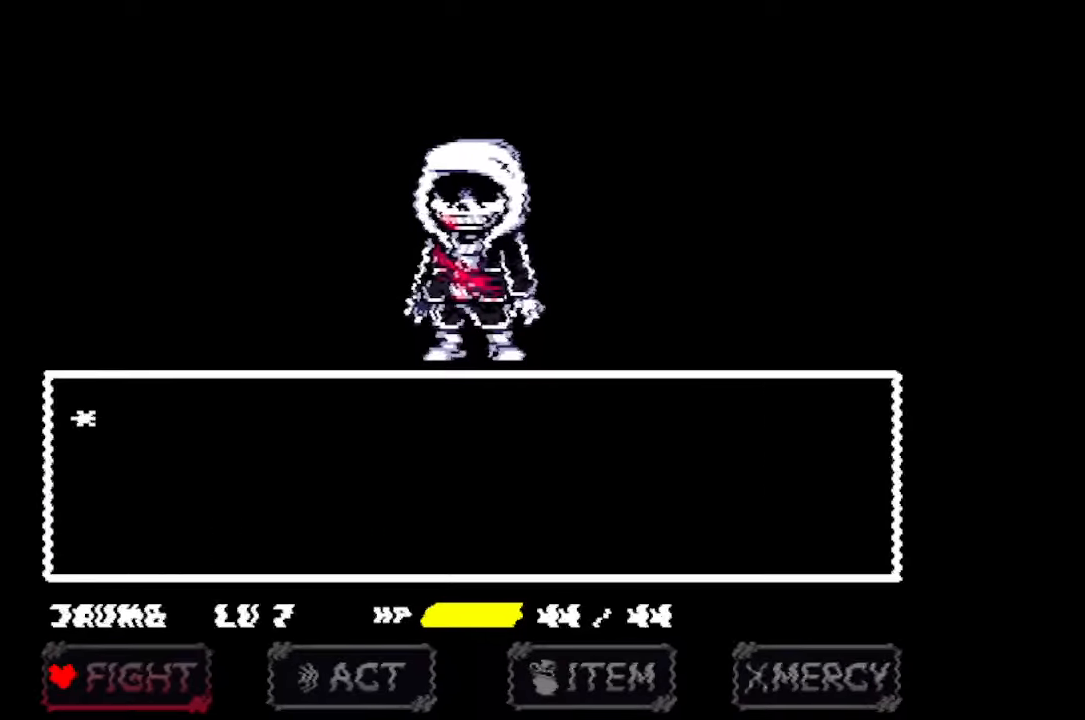
{"keys": [], "mouse": [], "events": []}
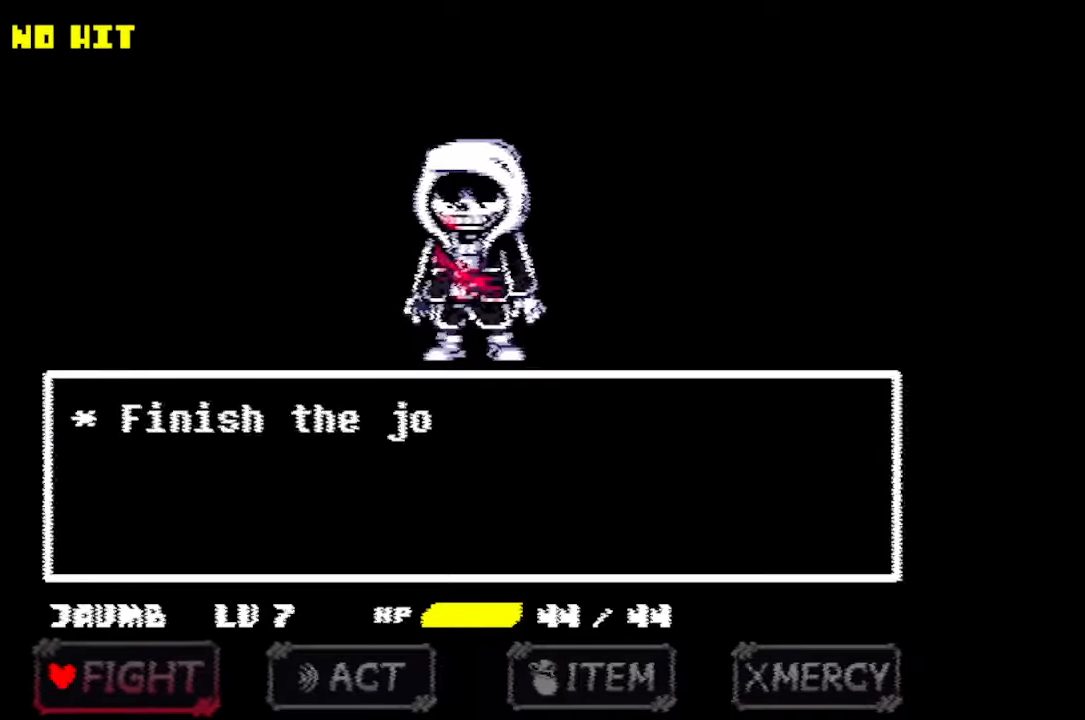
{"keys": [], "mouse": [], "events": [[100, "z", "down"], [133, "z", "up"], [167, "z", "down"], [267, "z", "up"]]}
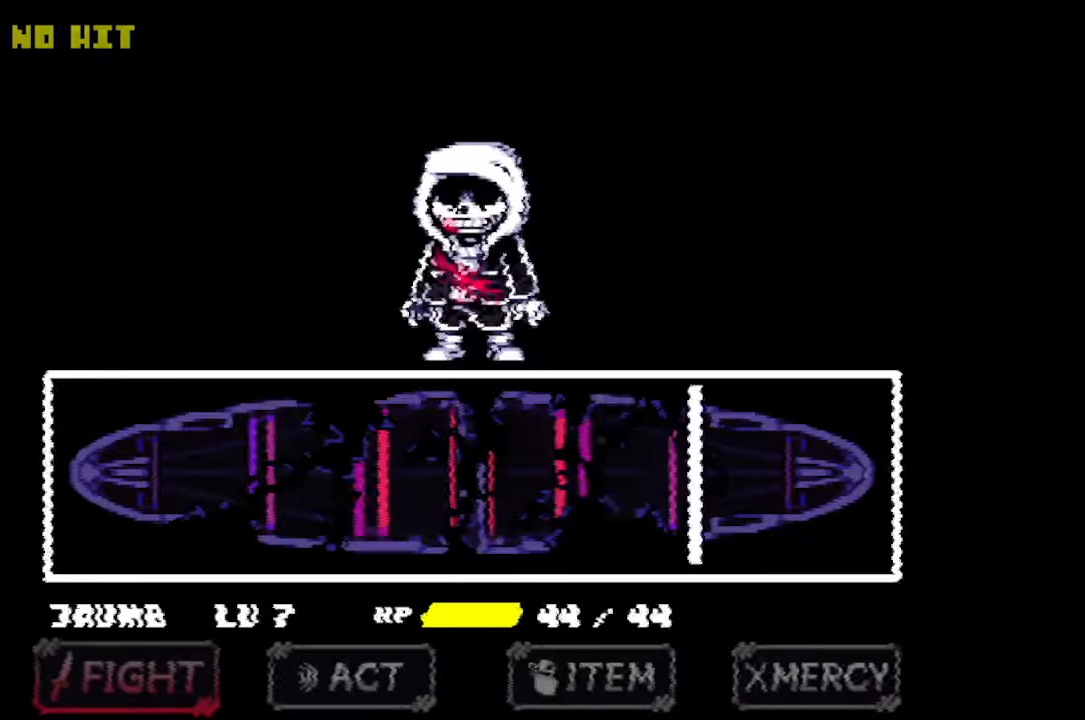
{"keys": [], "mouse": [], "events": [[333, "z", "down"], [467, "z", "up"]]}